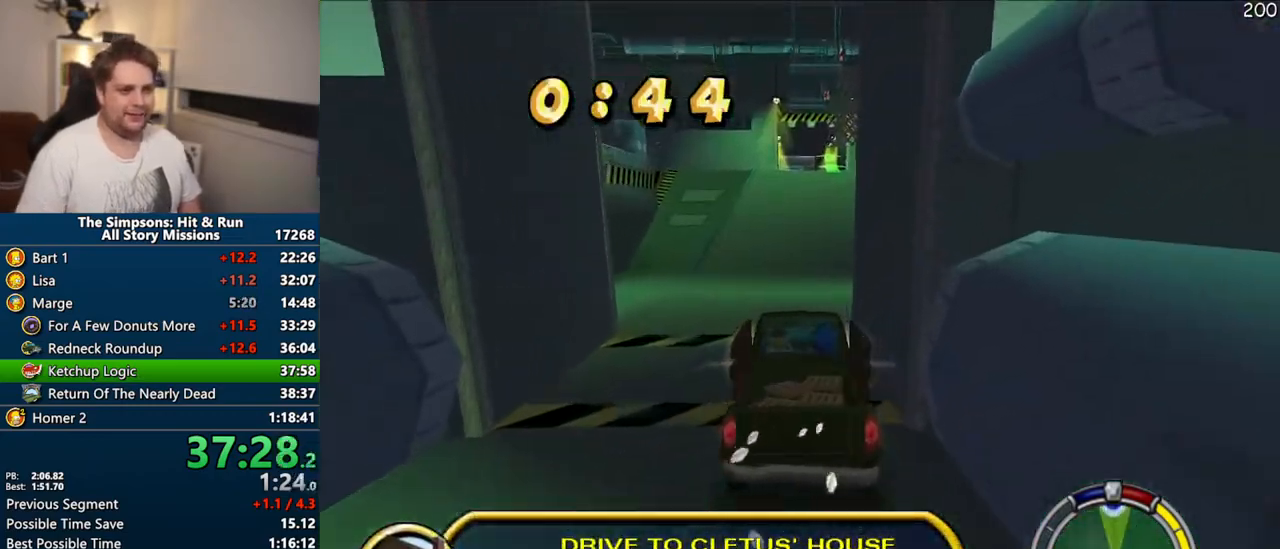
Gameplay with a controller (PlayStation layout); each line is a JSON object with the inputs held at the frame after it. "events" lists button and stick changes between this image and that frame as [ms after this image, input, new state], when the widget could be followed in between. Not read: L3 R3.
{"buttons": ["CROSS"], "left_stick": "right", "right_stick": "center", "events": [[450, "left_stick", "right"]]}
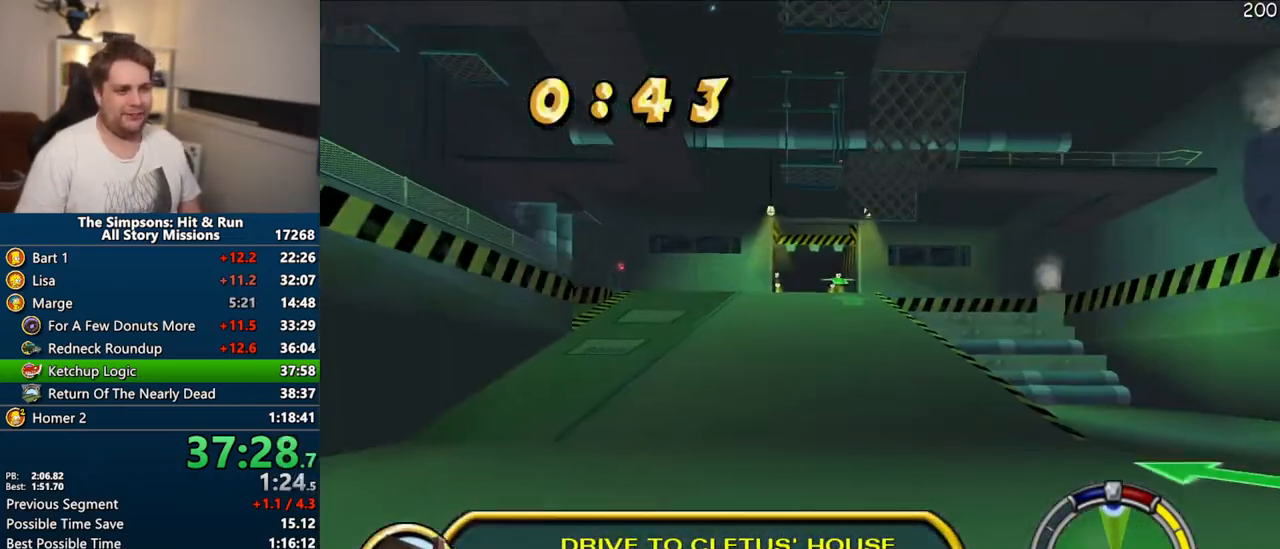
{"buttons": ["CROSS"], "left_stick": "center", "right_stick": "center", "events": [[50, "left_stick", "center"]]}
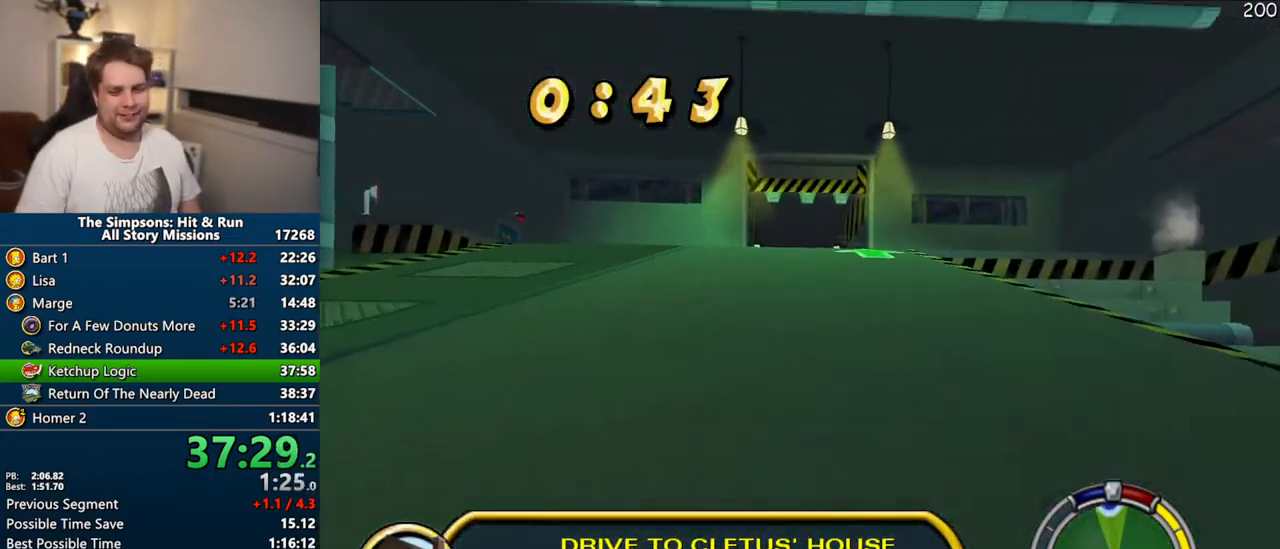
{"buttons": ["CROSS"], "left_stick": "center", "right_stick": "center", "events": []}
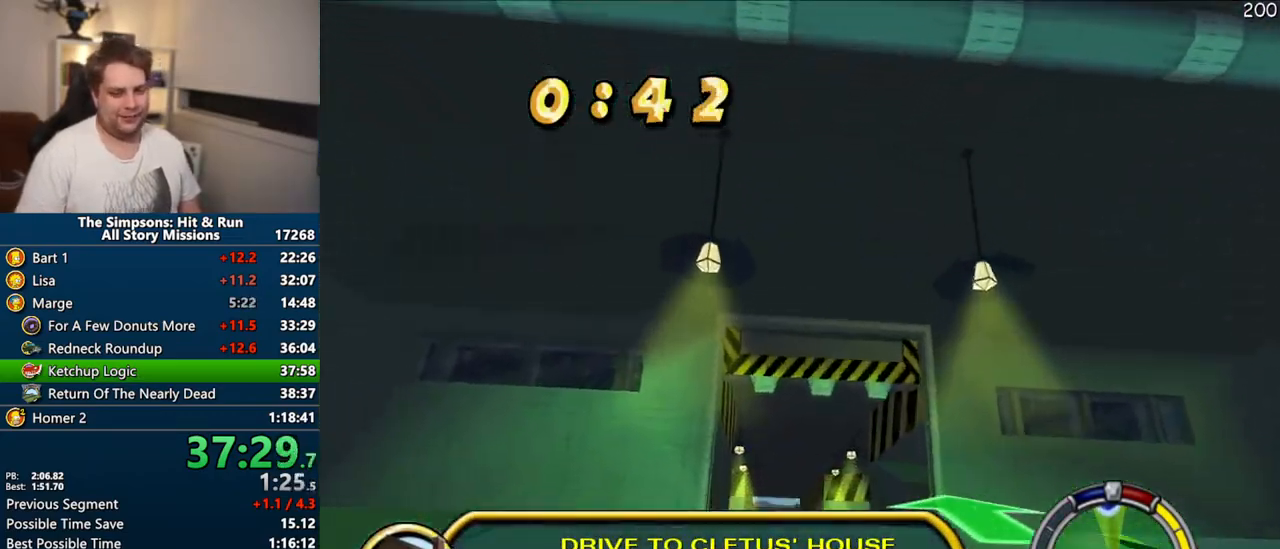
{"buttons": ["CROSS", "R1"], "left_stick": "center", "right_stick": "center", "events": [[67, "R1", "down"], [183, "left_stick", "right"], [367, "left_stick", "center"]]}
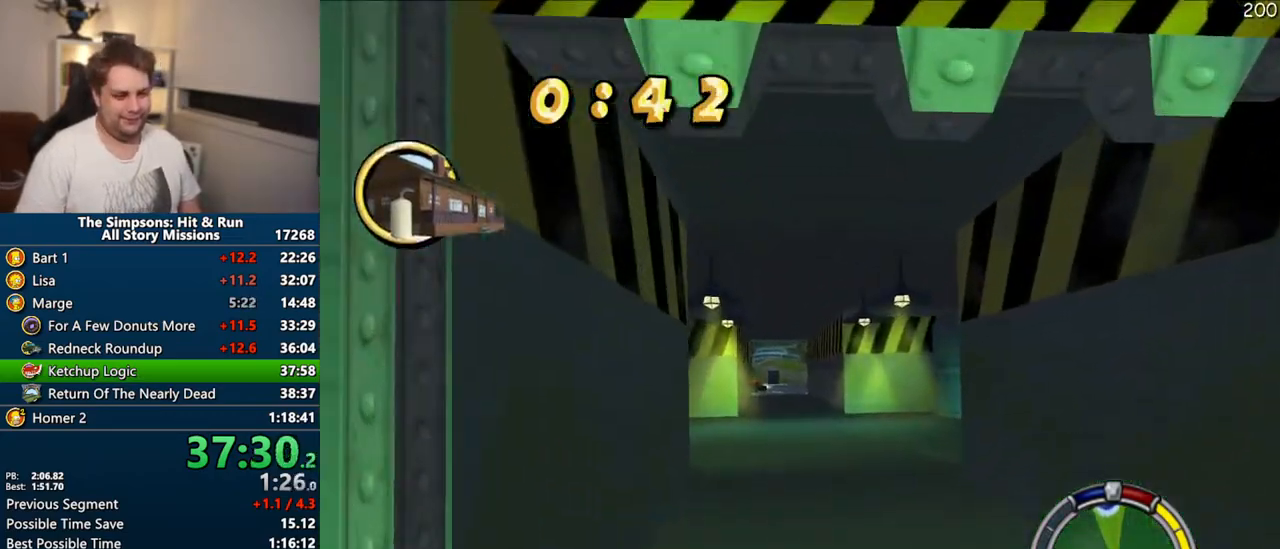
{"buttons": ["CROSS"], "left_stick": "left", "right_stick": "center", "events": [[83, "R1", "up"], [417, "left_stick", "left"]]}
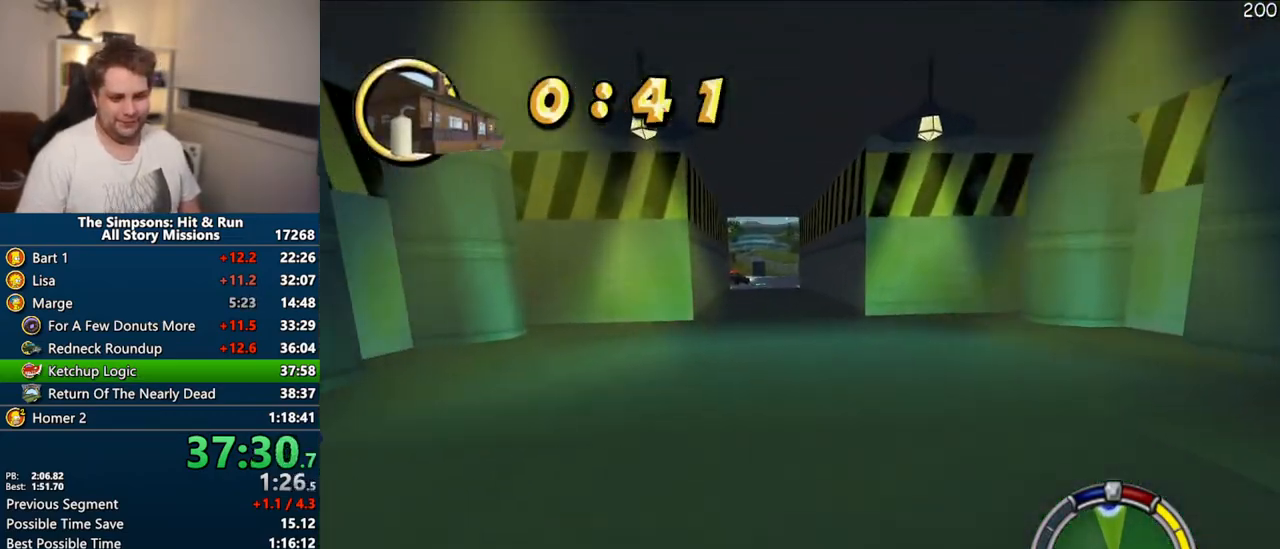
{"buttons": ["CROSS"], "left_stick": "center", "right_stick": "center", "events": [[167, "left_stick", "center"]]}
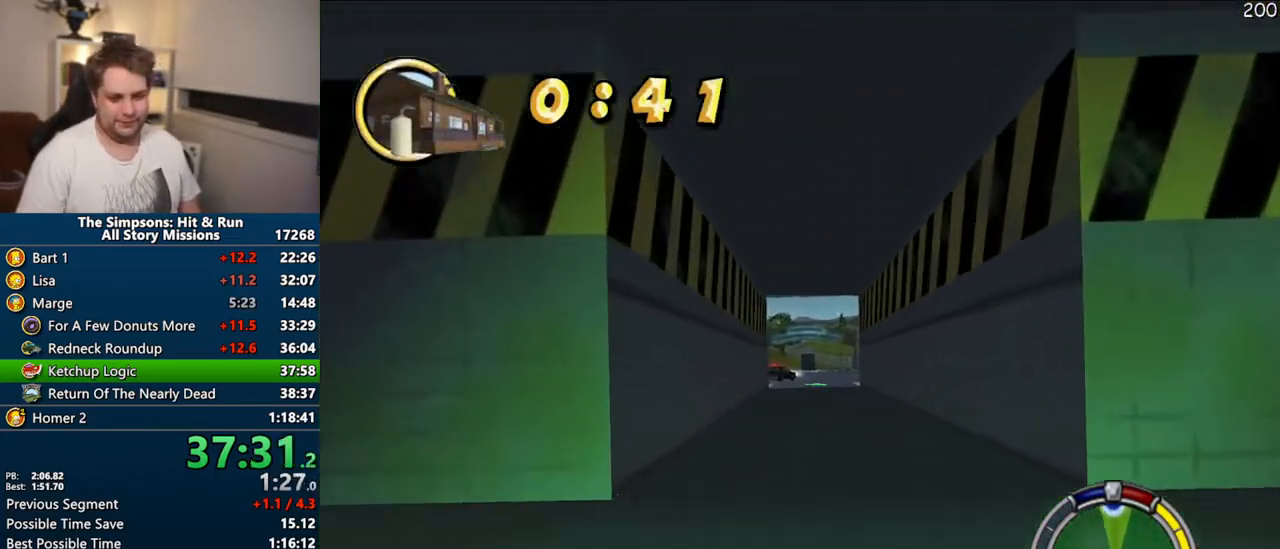
{"buttons": ["CROSS"], "left_stick": "center", "right_stick": "center", "events": []}
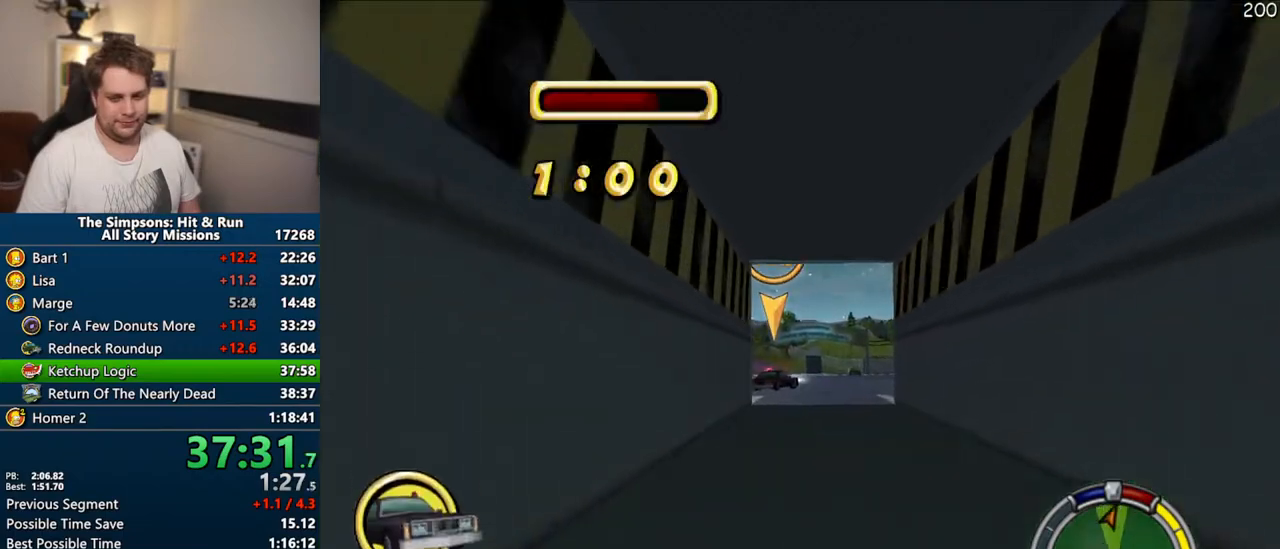
{"buttons": ["CROSS"], "left_stick": "center", "right_stick": "center", "events": []}
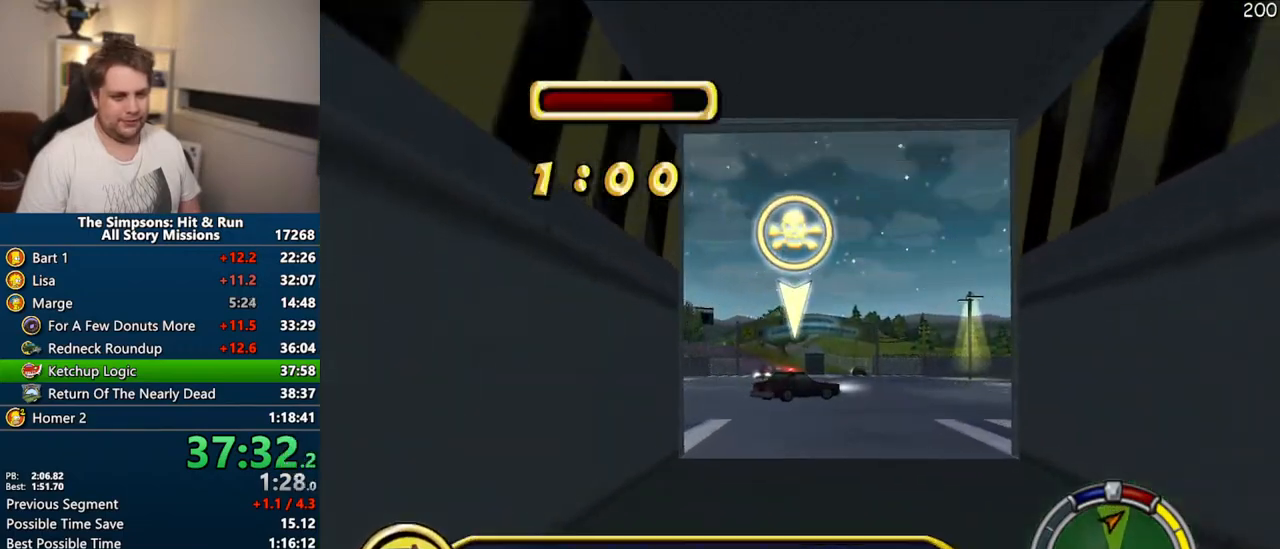
{"buttons": ["CROSS"], "left_stick": "center", "right_stick": "center", "events": []}
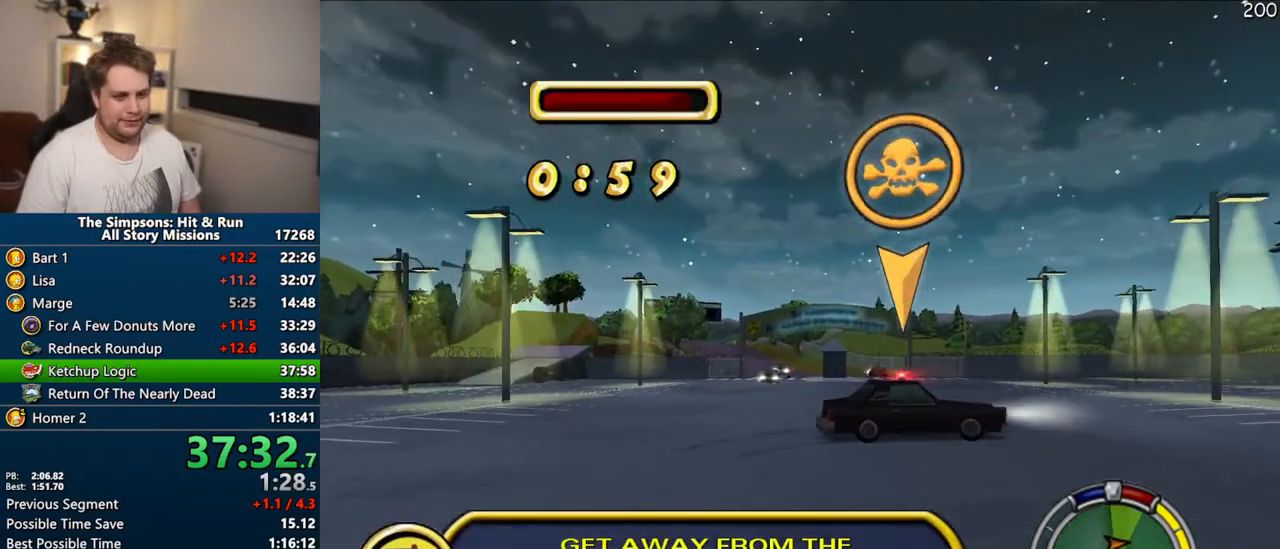
{"buttons": ["CROSS"], "left_stick": "center", "right_stick": "center", "events": [[200, "right_stick", "down"], [250, "left_stick", "right"], [383, "left_stick", "center"], [433, "right_stick", "center"]]}
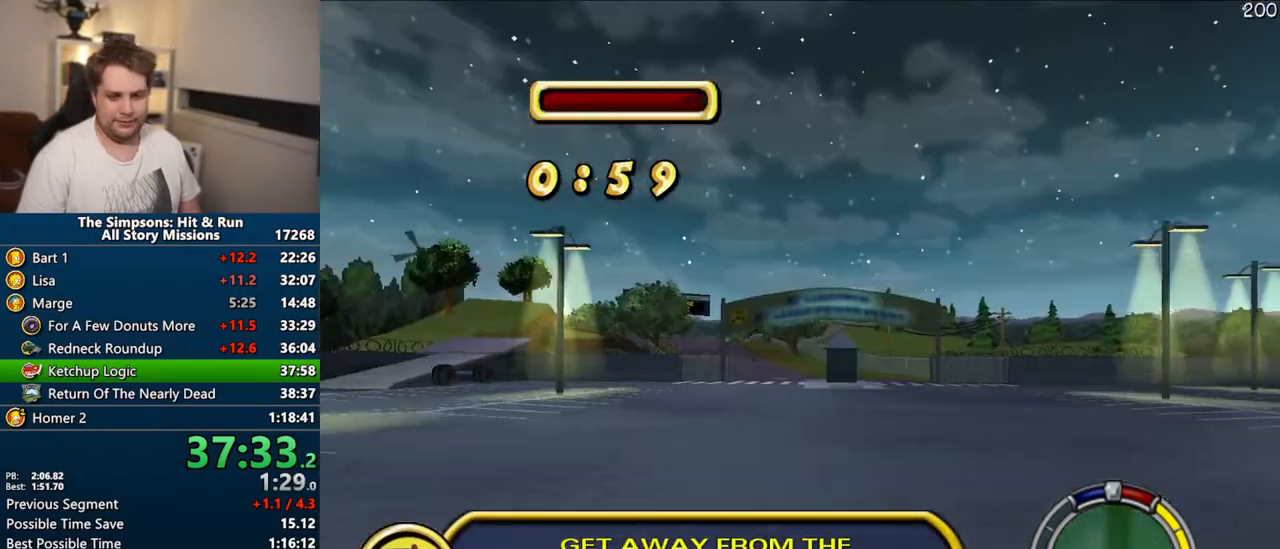
{"buttons": ["CROSS"], "left_stick": "center", "right_stick": "center", "events": []}
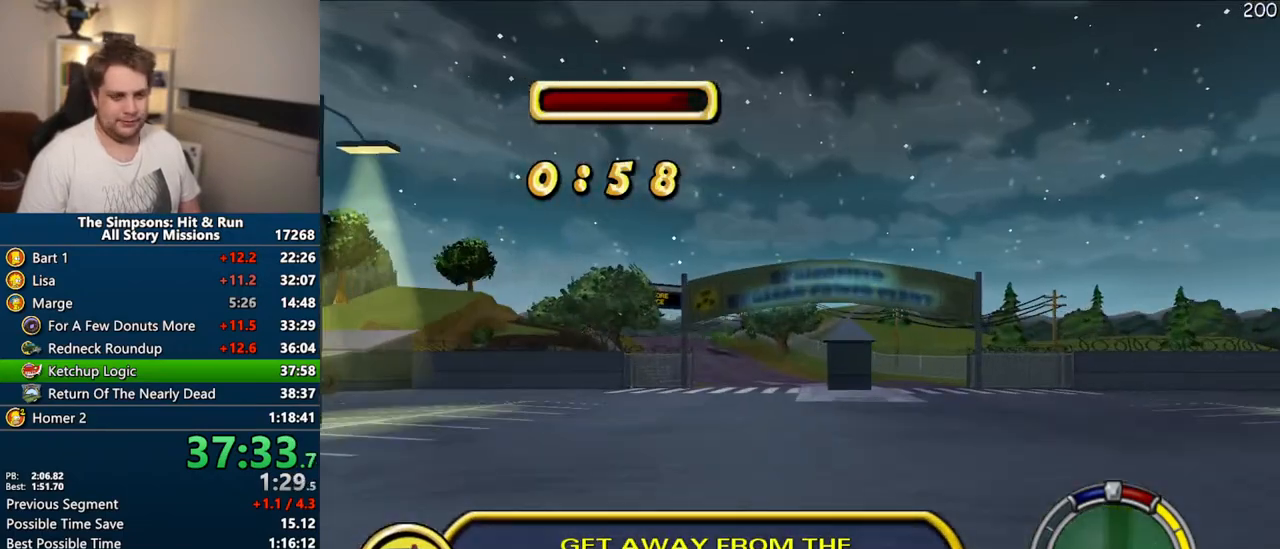
{"buttons": ["CROSS"], "left_stick": "center", "right_stick": "center", "events": []}
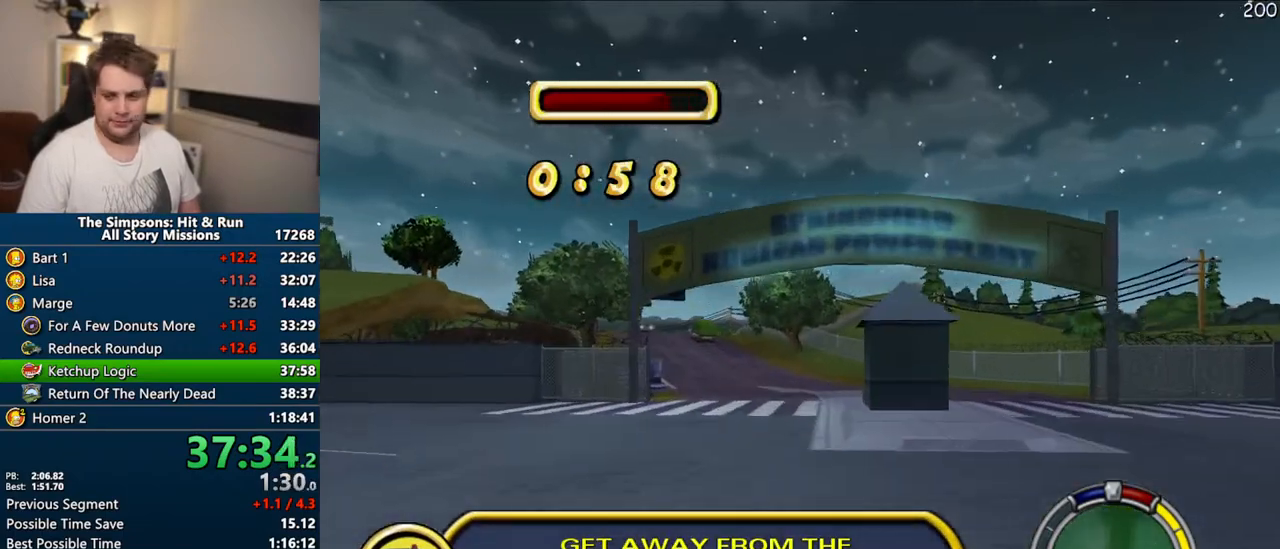
{"buttons": ["CROSS"], "left_stick": "center", "right_stick": "center", "events": [[167, "left_stick", "left"], [283, "left_stick", "center"]]}
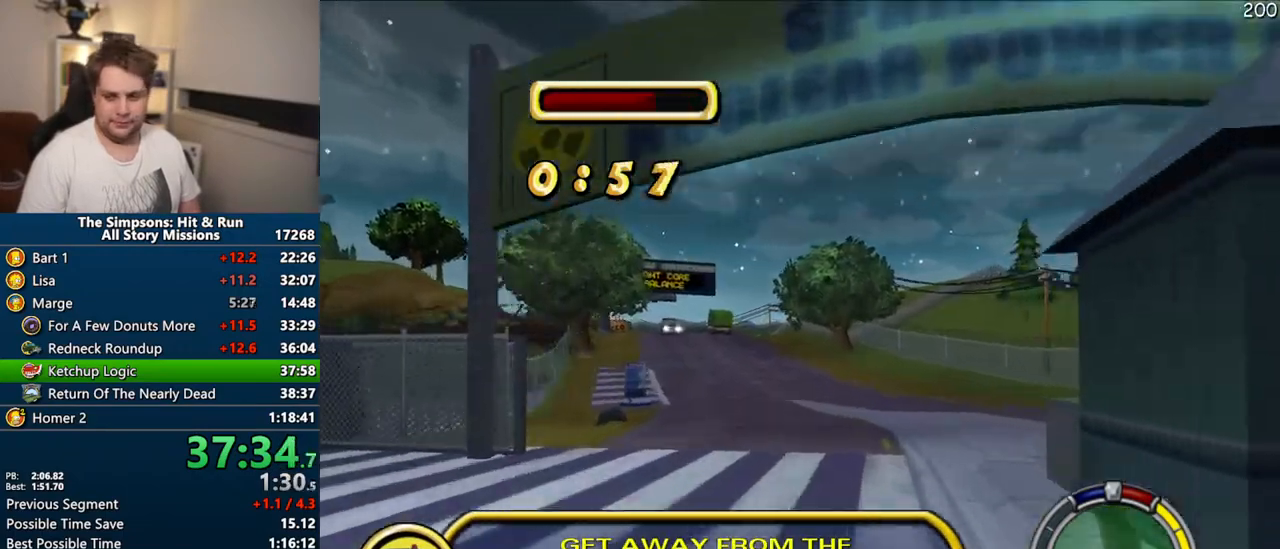
{"buttons": ["CROSS"], "left_stick": "center", "right_stick": "center", "events": [[17, "left_stick", "left"], [150, "left_stick", "center"]]}
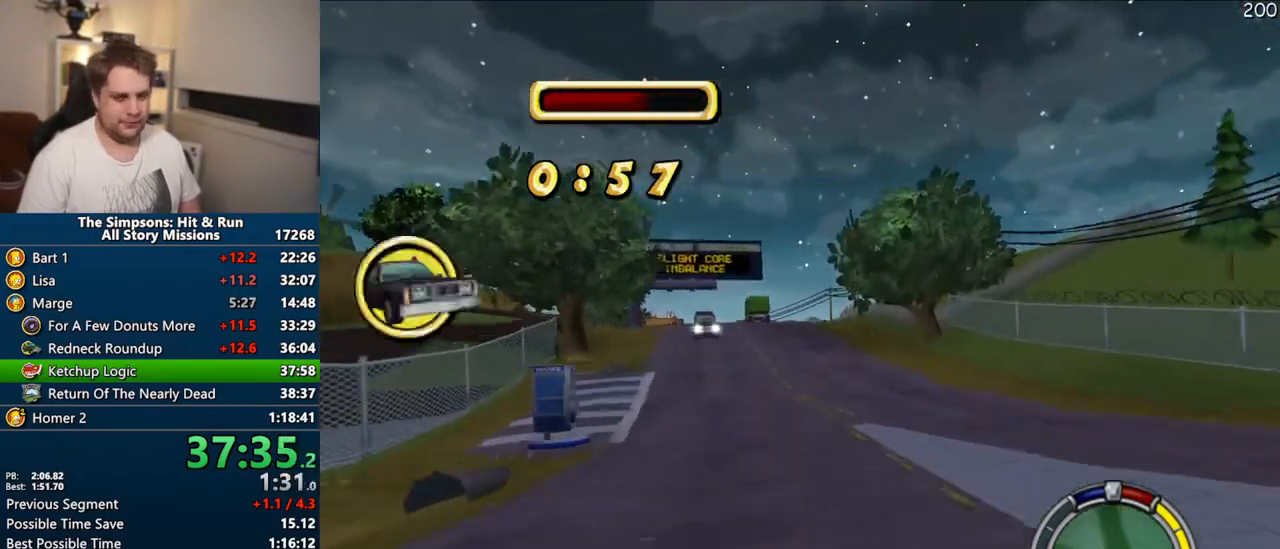
{"buttons": ["CROSS"], "left_stick": "center", "right_stick": "center"}
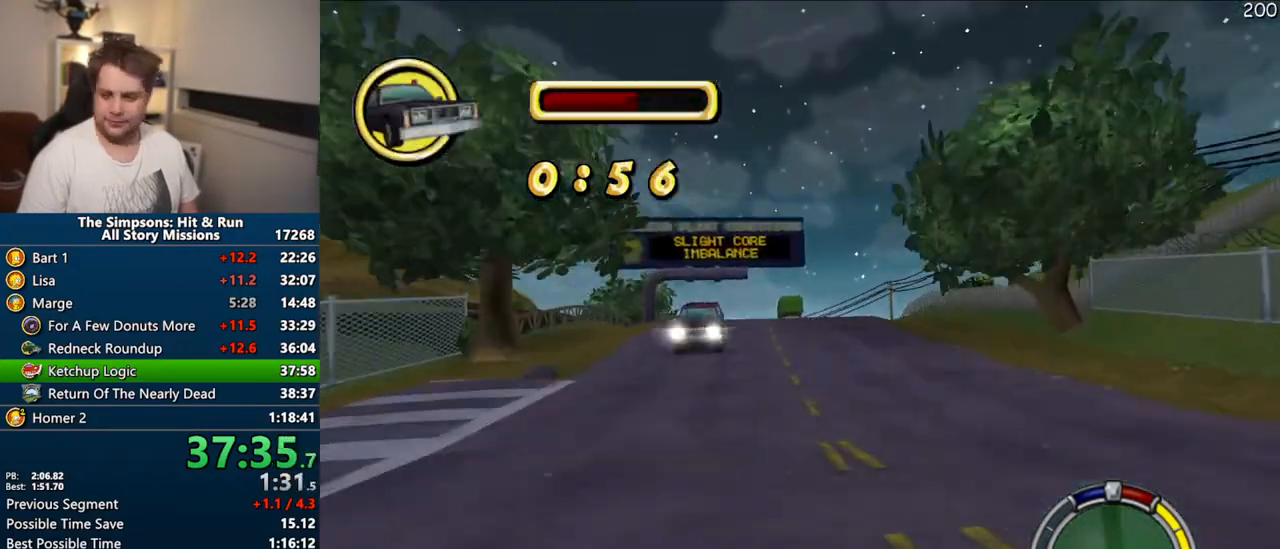
{"buttons": ["CROSS"], "left_stick": "center", "right_stick": "center", "events": []}
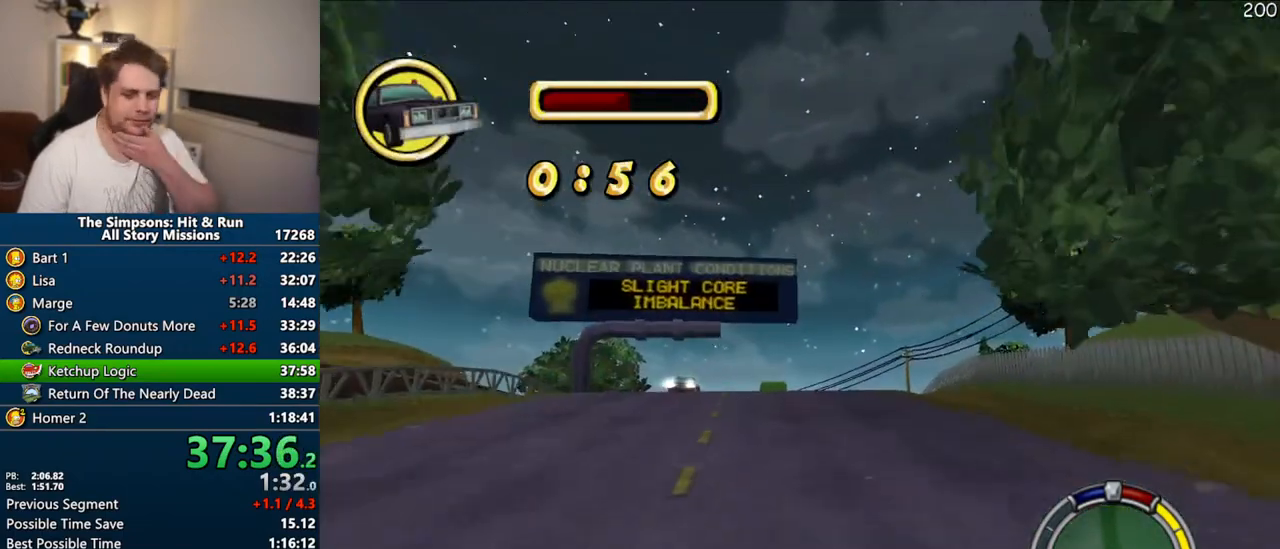
{"buttons": ["CROSS"], "left_stick": "center", "right_stick": "center", "events": []}
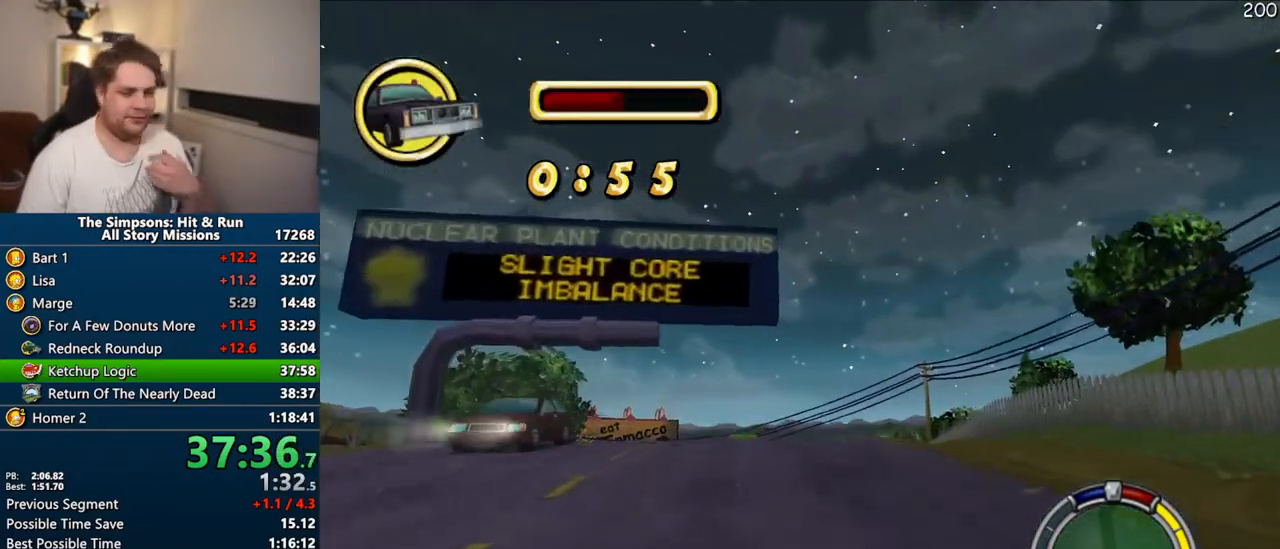
{"buttons": ["CROSS"], "left_stick": "center", "right_stick": "center", "events": []}
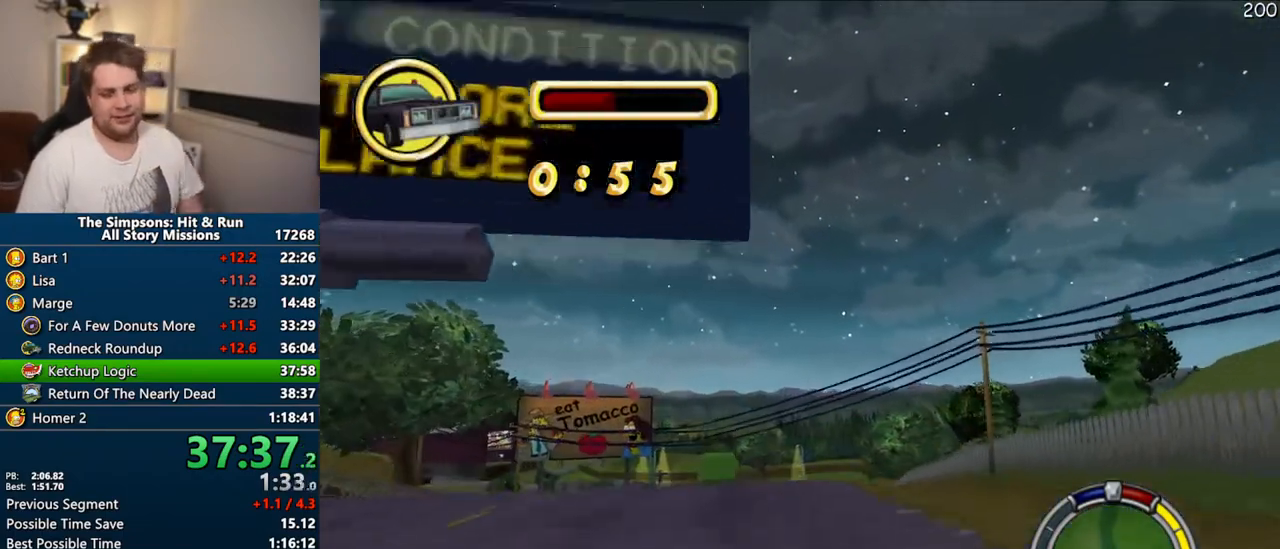
{"buttons": ["CROSS"], "left_stick": "center", "right_stick": "center", "events": [[33, "left_stick", "left"], [83, "left_stick", "center"]]}
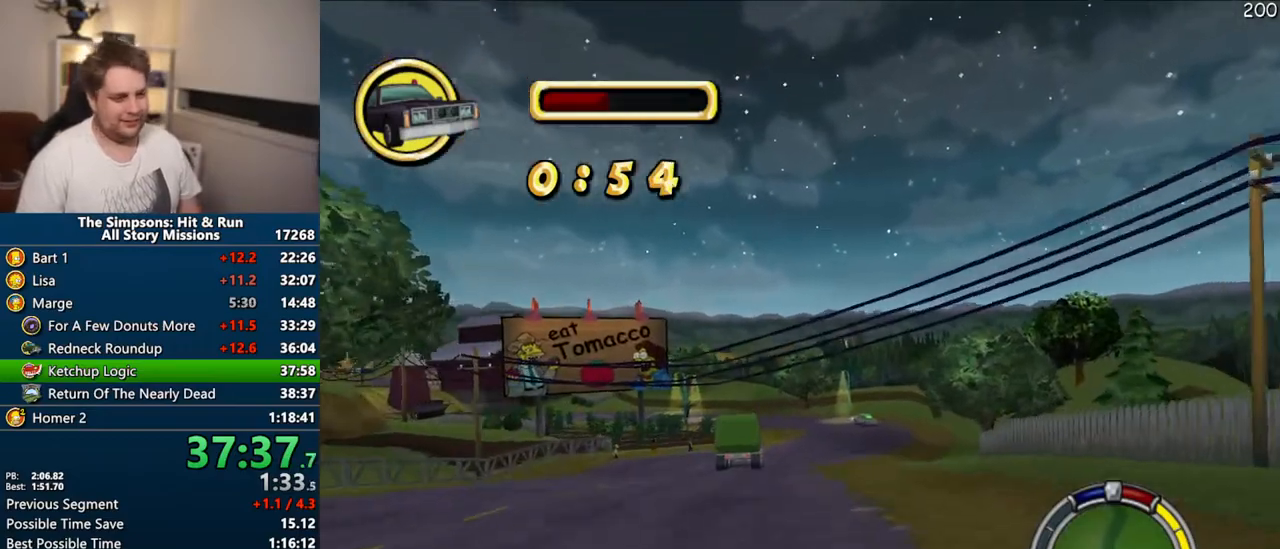
{"buttons": ["CROSS"], "left_stick": "left", "right_stick": "center", "events": [[117, "right_stick", "down"], [300, "left_stick", "left"], [333, "right_stick", "center"]]}
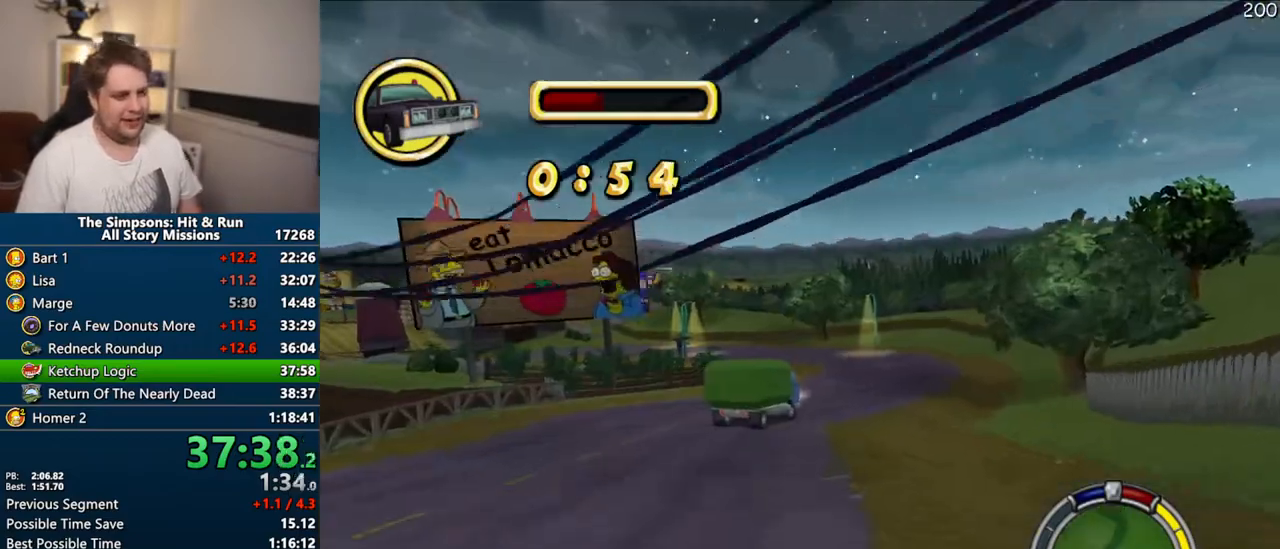
{"buttons": ["CROSS"], "left_stick": "left", "right_stick": "center", "events": [[383, "left_stick", "center"], [500, "left_stick", "left"]]}
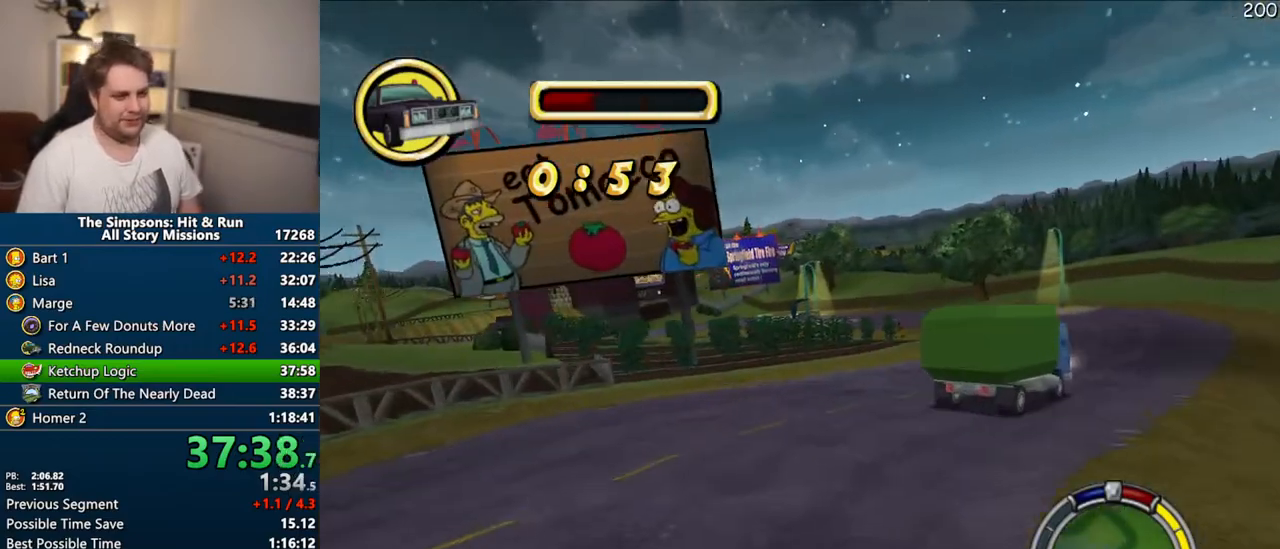
{"buttons": ["CROSS"], "left_stick": "center", "right_stick": "center"}
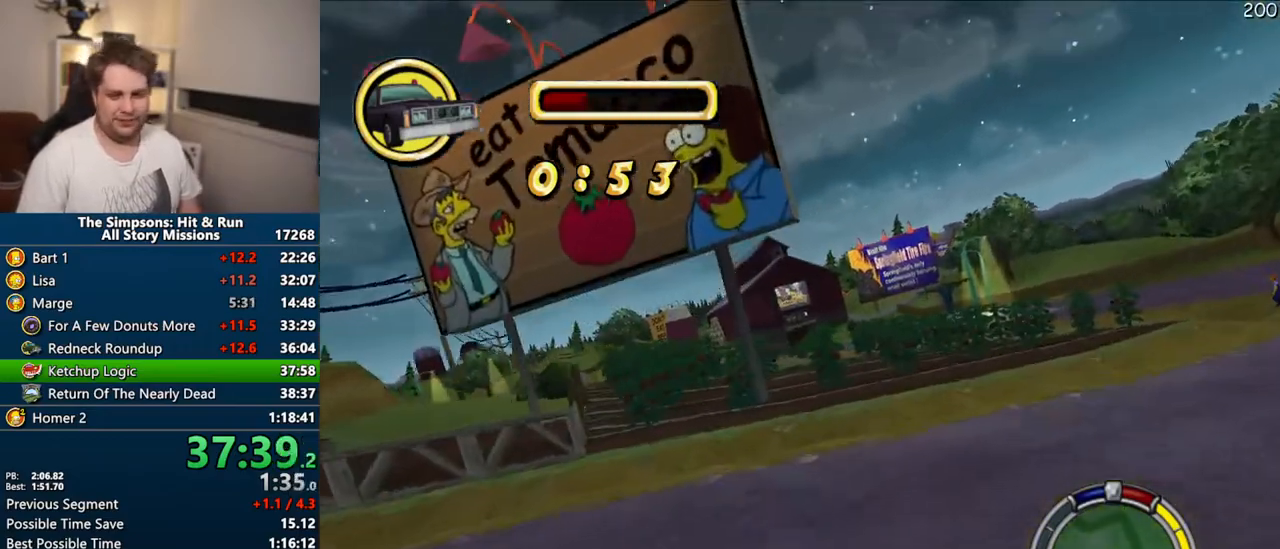
{"buttons": ["CROSS"], "left_stick": "left", "right_stick": "center", "events": [[33, "left_stick", "left"], [333, "left_stick", "center"], [433, "left_stick", "left"]]}
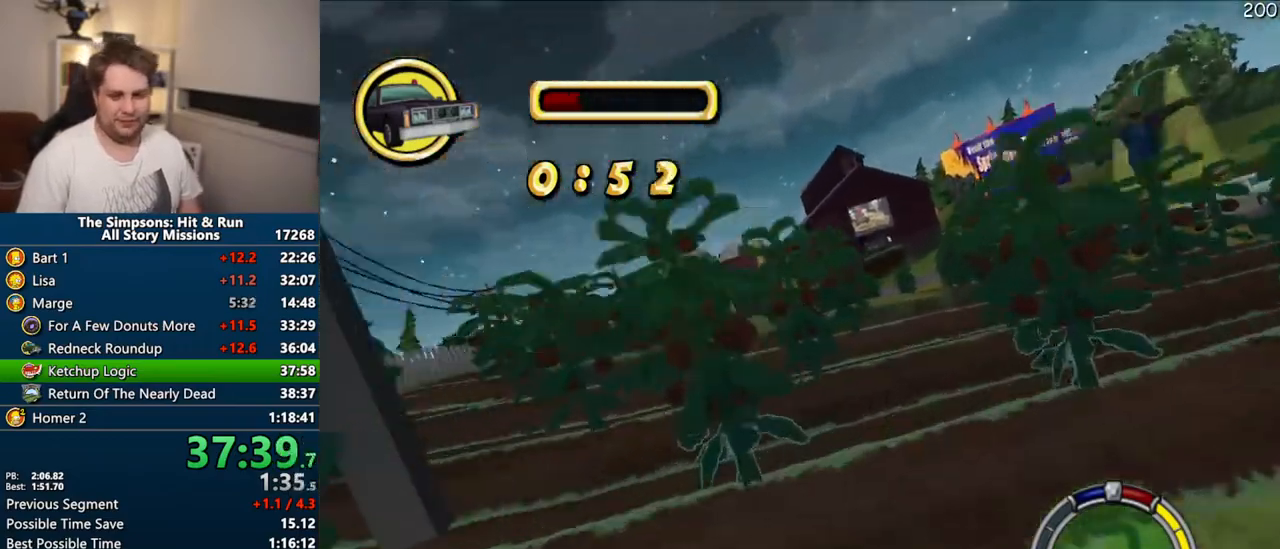
{"buttons": ["CROSS"], "left_stick": "center", "right_stick": "center", "events": [[167, "left_stick", "center"]]}
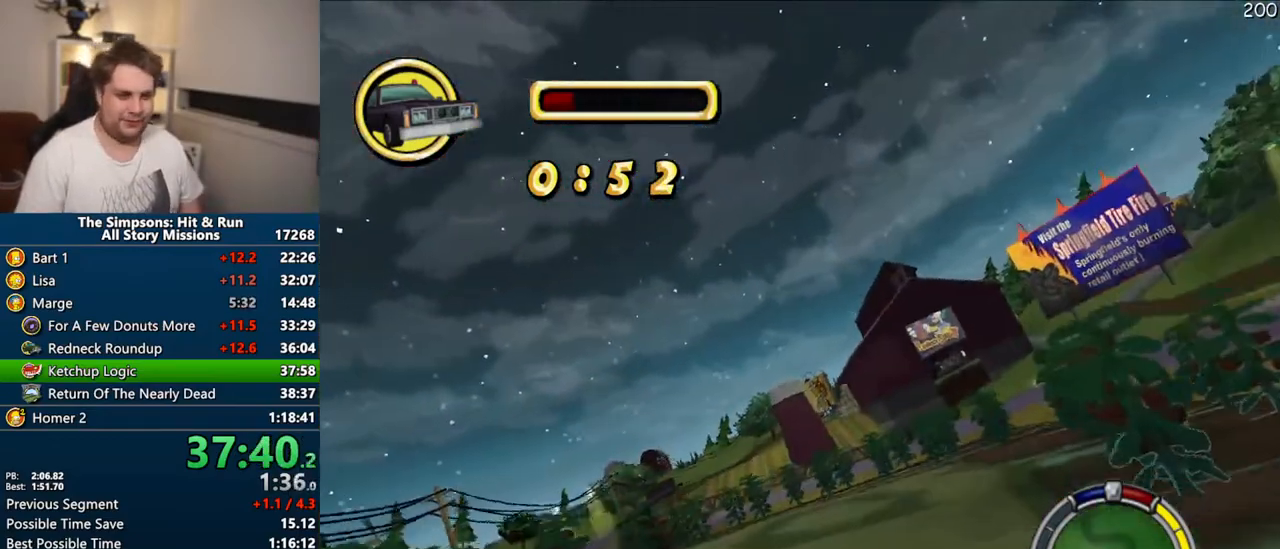
{"buttons": ["CROSS"], "left_stick": "right", "right_stick": "center", "events": [[33, "left_stick", "left"], [150, "right_stick", "down"], [217, "left_stick", "center"], [350, "right_stick", "center"], [433, "left_stick", "right"]]}
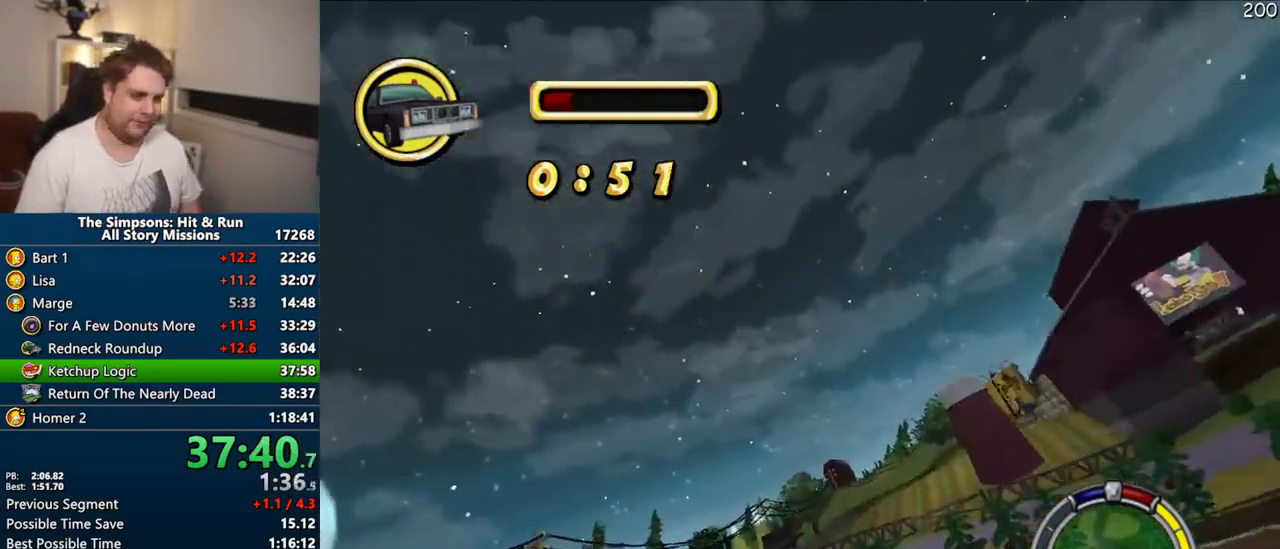
{"buttons": ["CROSS"], "left_stick": "right", "right_stick": "center", "events": [[317, "left_stick", "center"], [500, "left_stick", "right"]]}
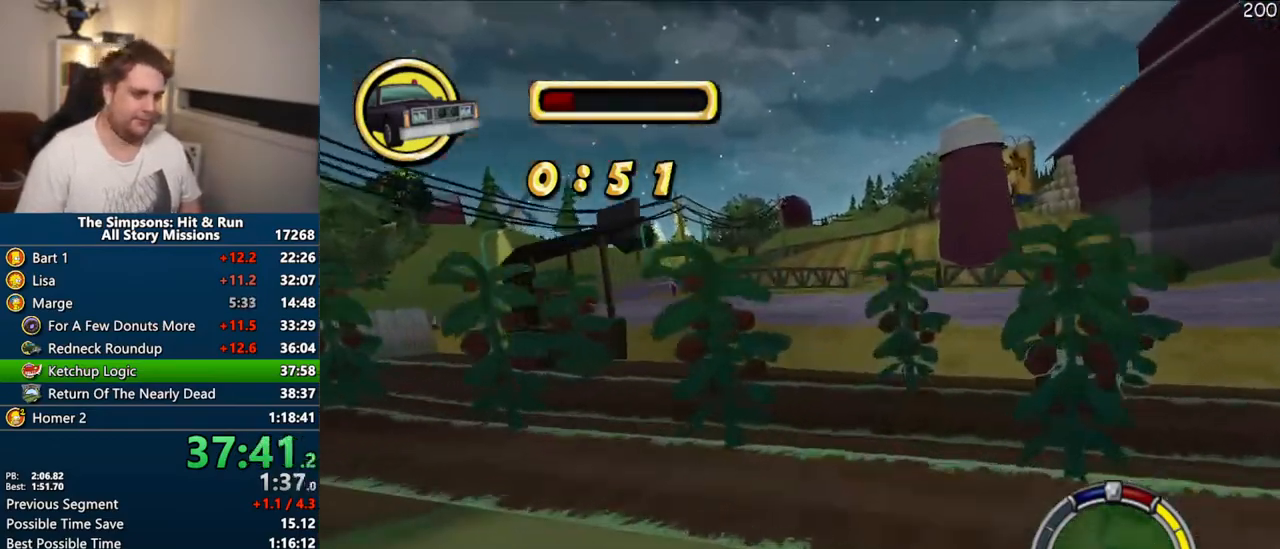
{"buttons": ["CROSS"], "left_stick": "center", "right_stick": "center", "events": [[133, "left_stick", "center"]]}
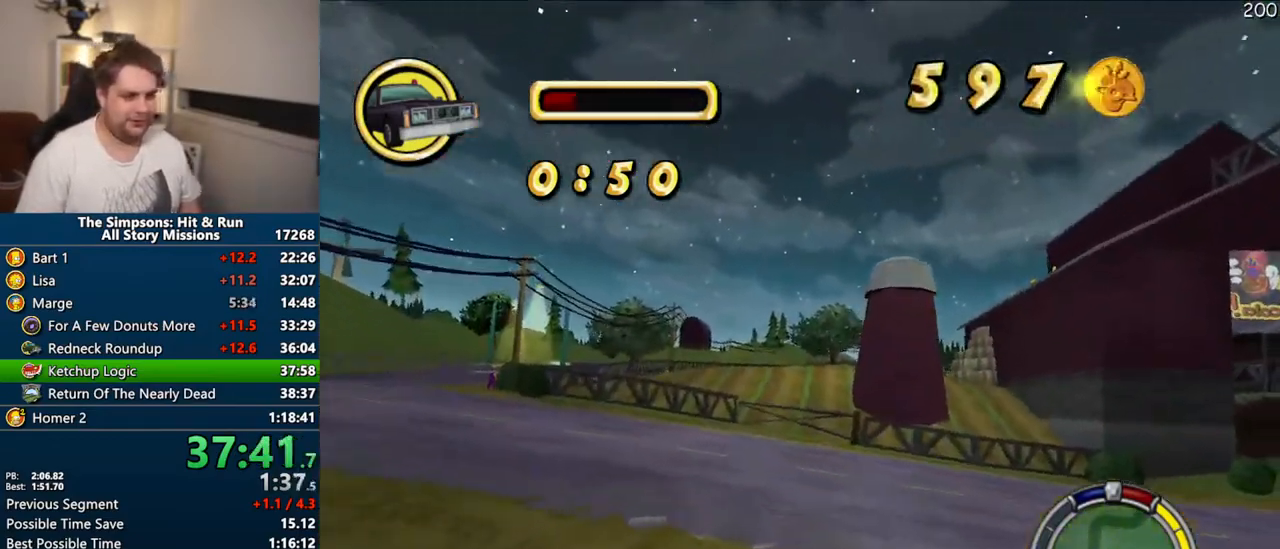
{"buttons": ["CROSS"], "left_stick": "center", "right_stick": "center", "events": [[100, "left_stick", "left"], [217, "left_stick", "center"]]}
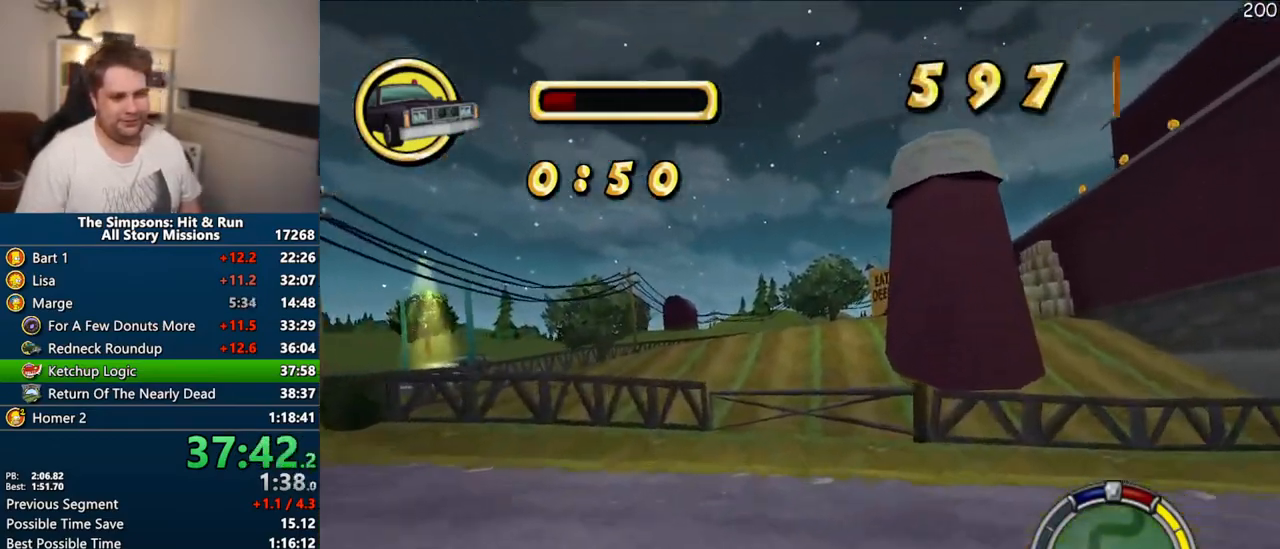
{"buttons": ["CIRCLE", "R1"], "left_stick": "center", "right_stick": "center", "events": [[83, "left_stick", "right"], [300, "CROSS", "up"], [300, "left_stick", "center"], [367, "R1", "down"], [400, "CIRCLE", "down"]]}
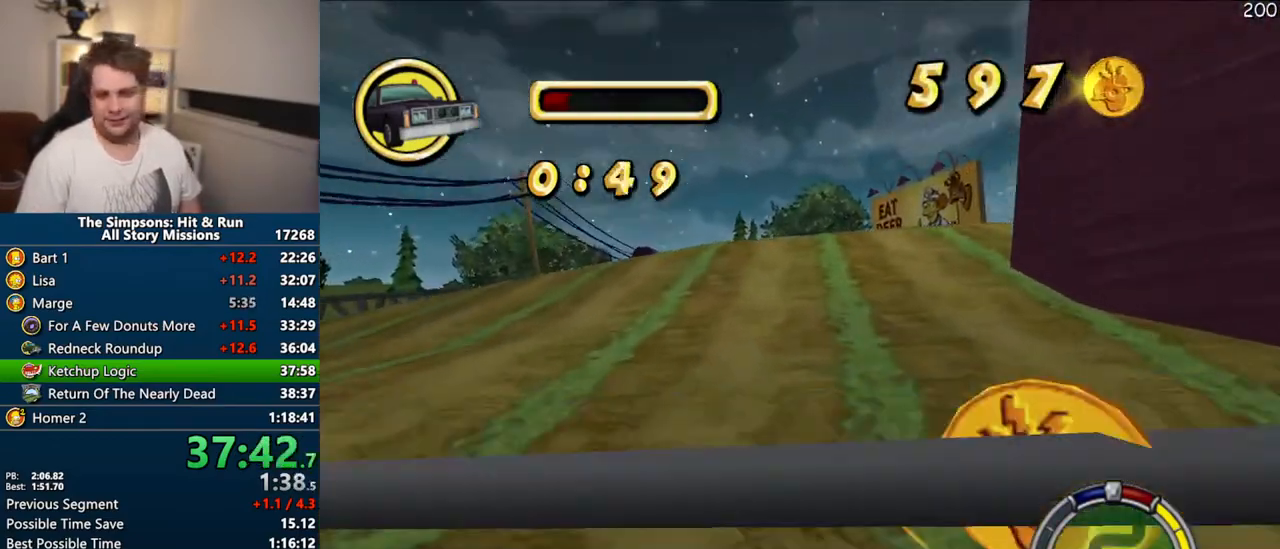
{"buttons": ["R1"], "left_stick": "center", "right_stick": "center", "events": [[233, "CIRCLE", "up"]]}
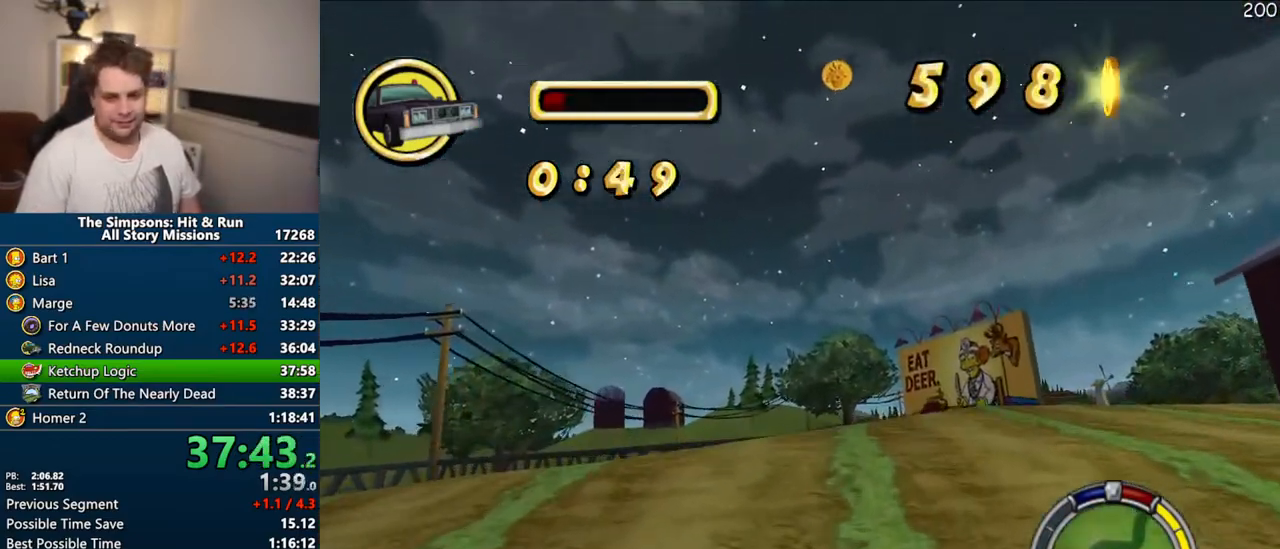
{"buttons": ["CROSS"], "left_stick": "left", "right_stick": "center", "events": [[133, "left_stick", "right"], [317, "CROSS", "down"], [333, "left_stick", "center"], [417, "left_stick", "left"], [433, "R1", "up"]]}